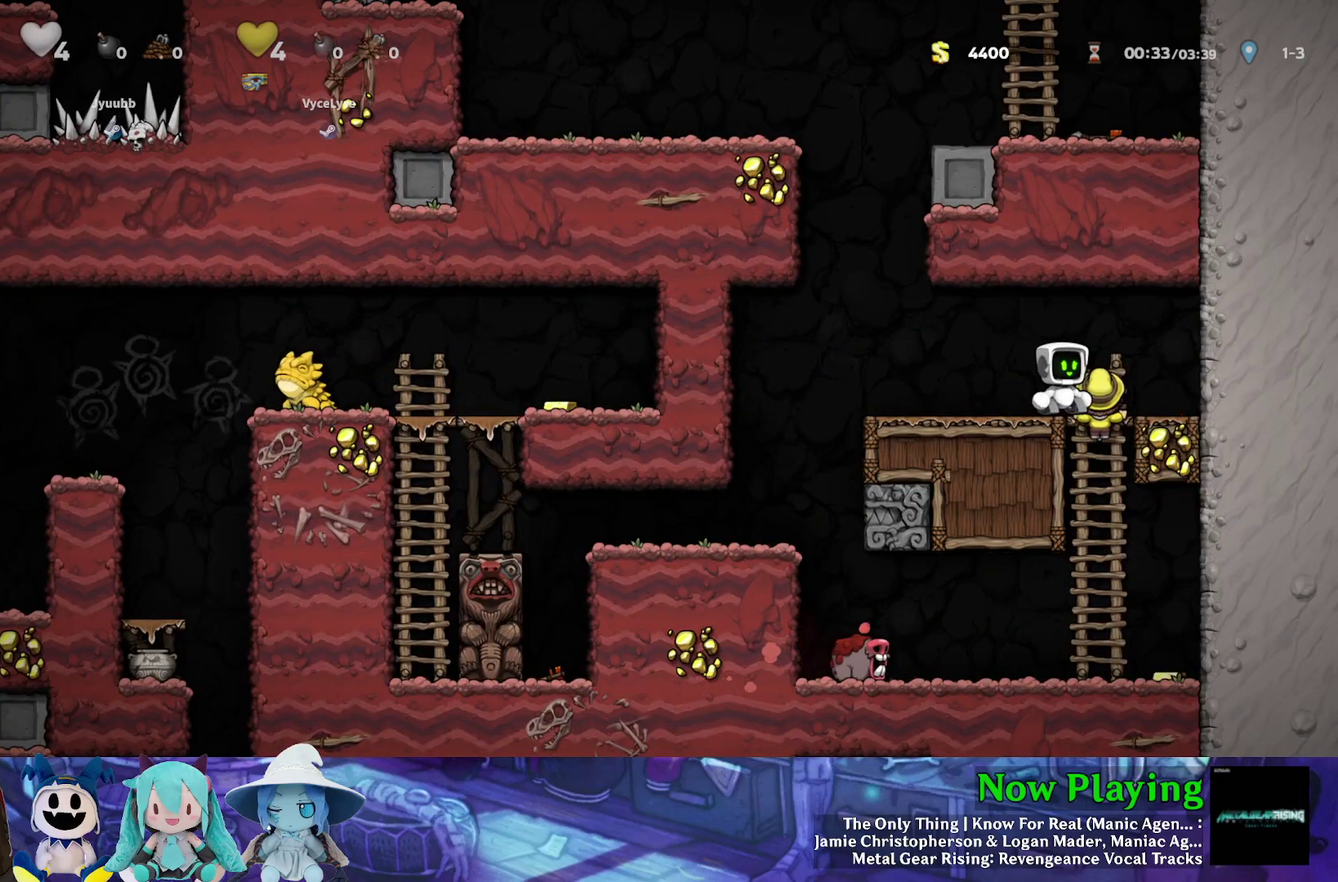
Gameplay with a controller (Nintendo layout); each line is a JSON object with the inputs held at the frame after it (dt_ms = milliseconds from this image to that frame). "events" lists button and stick changes between this image and that frame as [ms after this image, input, new state], when the widget could be followed in between. Not read: L3 R3.
{"dt_ms": 700, "buttons": [], "left_stick": "center", "right_stick": "center", "events": [[517, "DPAD_LEFT", "up"], [517, "Y", "up"]]}
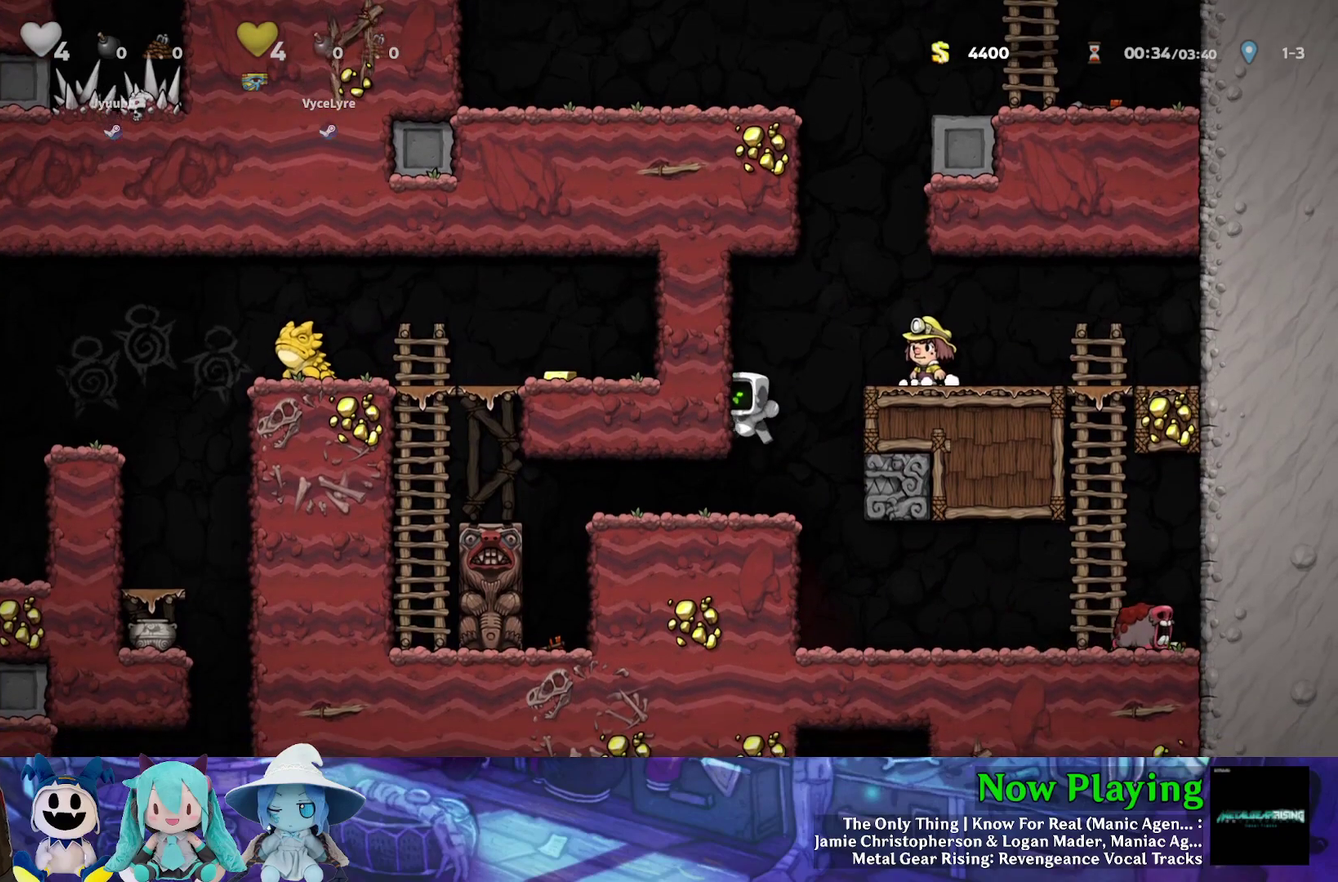
{"dt_ms": 500, "buttons": ["Y", "DPAD_LEFT"], "left_stick": "center", "right_stick": "center", "events": [[17, "Y", "down"], [33, "DPAD_LEFT", "down"]]}
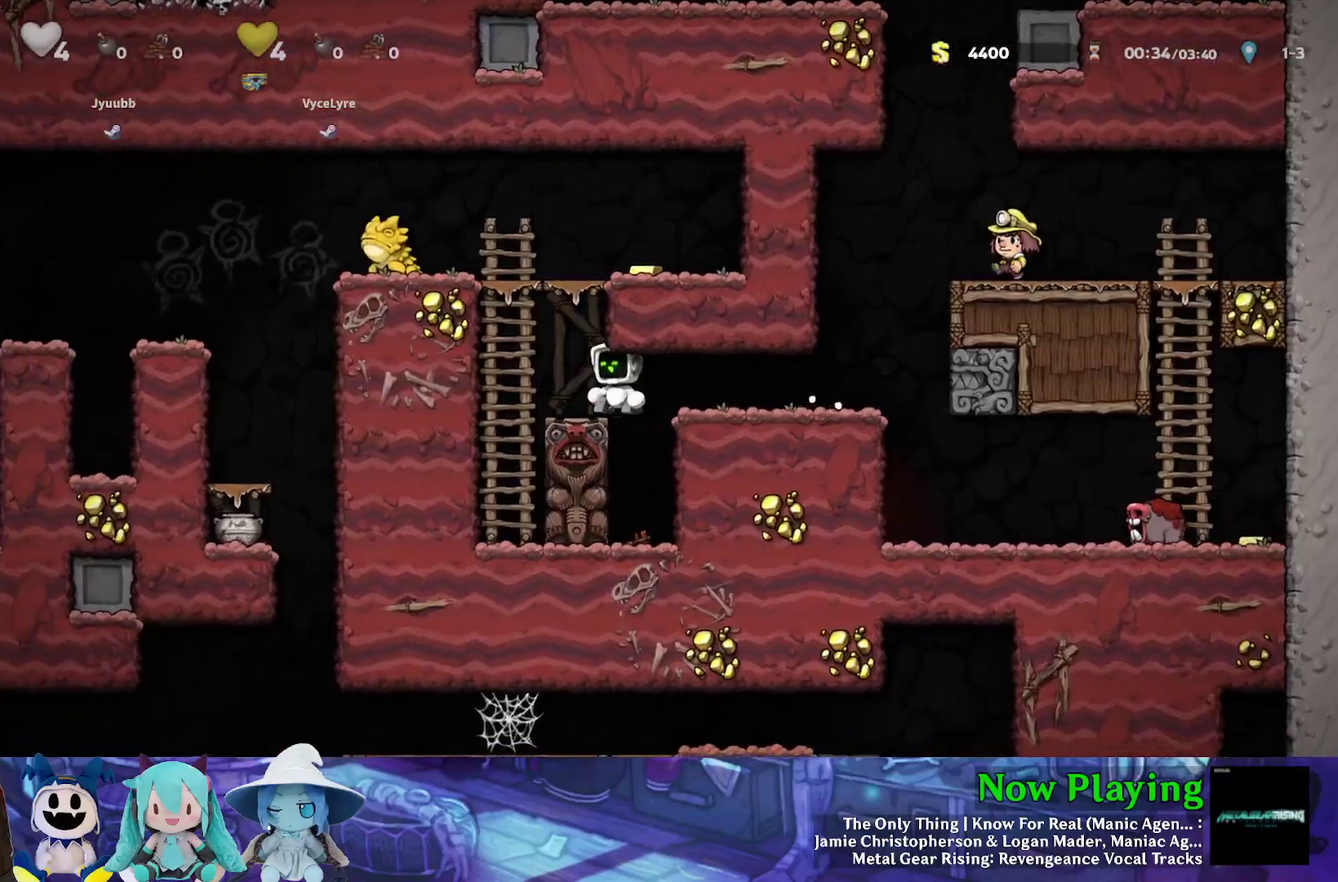
{"dt_ms": 500, "buttons": [], "left_stick": "center", "right_stick": "center", "events": [[17, "Y", "up"], [50, "DPAD_LEFT", "up"]]}
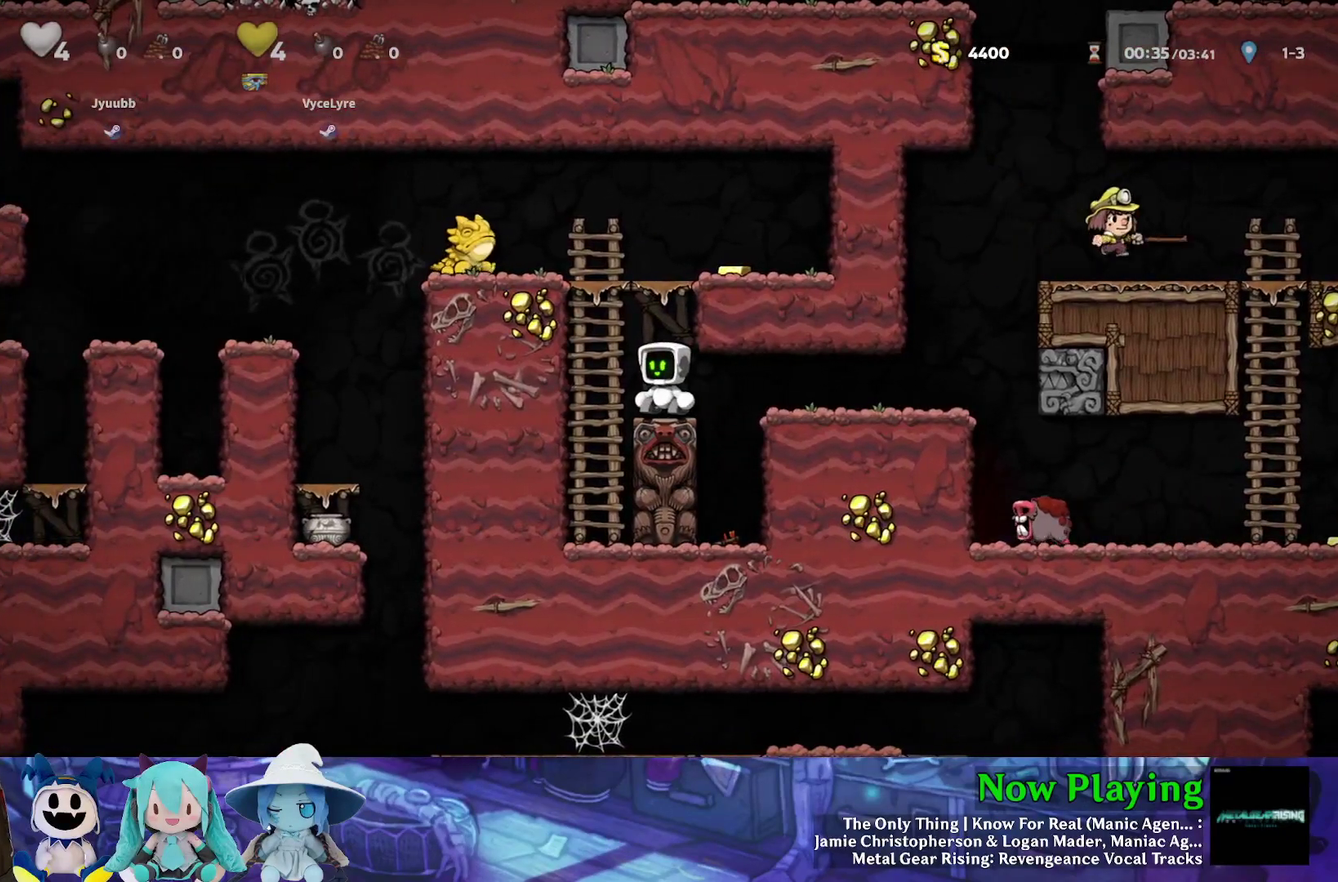
{"dt_ms": 500, "buttons": [], "left_stick": "center", "right_stick": "center", "events": []}
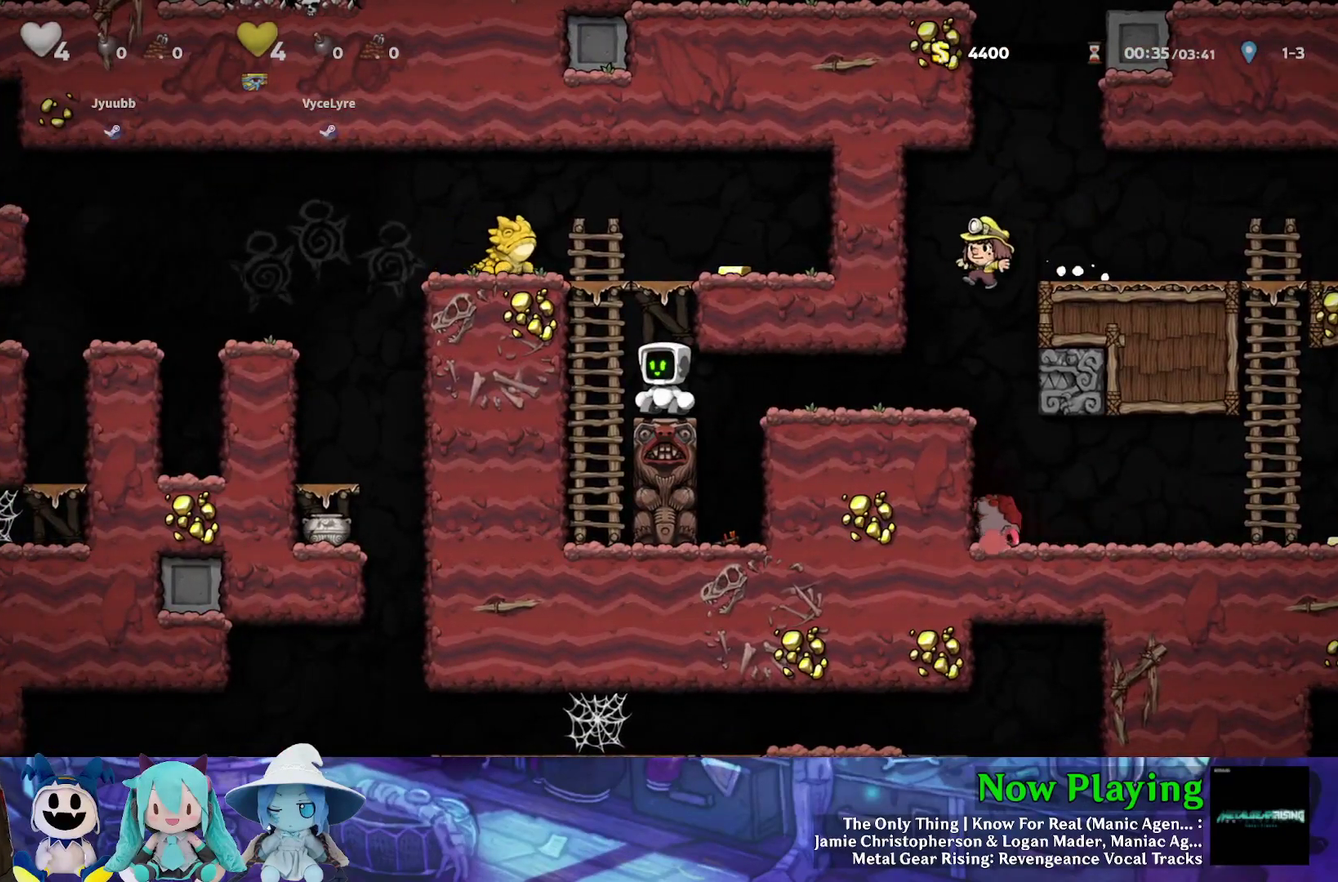
{"dt_ms": 700, "buttons": ["B", "DPAD_LEFT"], "left_stick": "center", "right_stick": "center", "events": [[633, "DPAD_LEFT", "down"], [650, "B", "down"]]}
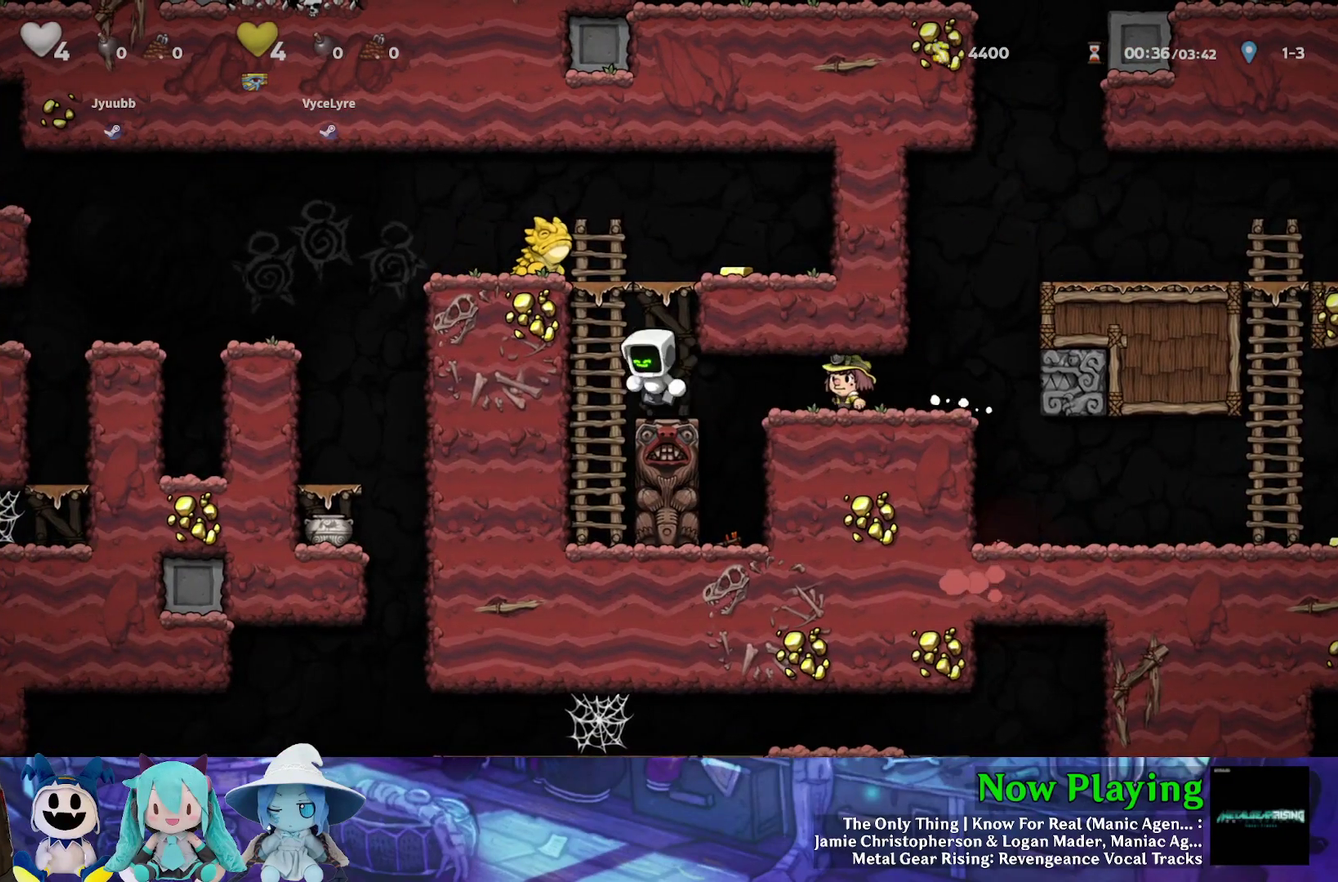
{"dt_ms": 300, "buttons": [], "left_stick": "center", "right_stick": "center", "events": [[33, "B", "up"], [67, "DPAD_UP", "down"], [167, "DPAD_LEFT", "up"], [183, "DPAD_RIGHT", "down"], [200, "DPAD_UP", "up"], [233, "A", "down"], [300, "A", "up"], [300, "DPAD_RIGHT", "up"]]}
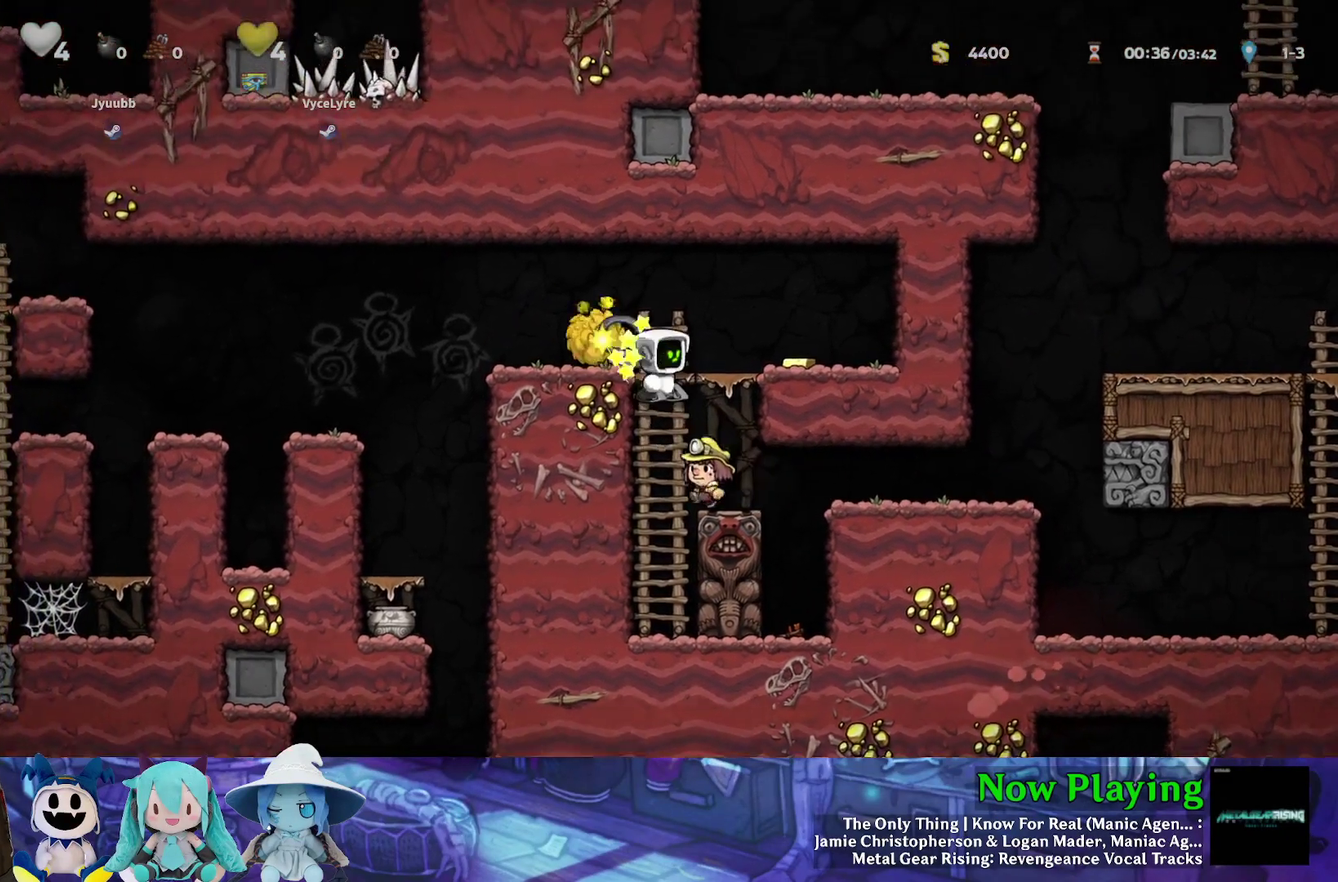
{"dt_ms": 400, "buttons": ["DPAD_LEFT"], "left_stick": "center", "right_stick": "center", "events": [[183, "B", "down"], [183, "Y", "down"], [217, "DPAD_LEFT", "down"], [300, "B", "up"], [350, "Y", "up"]]}
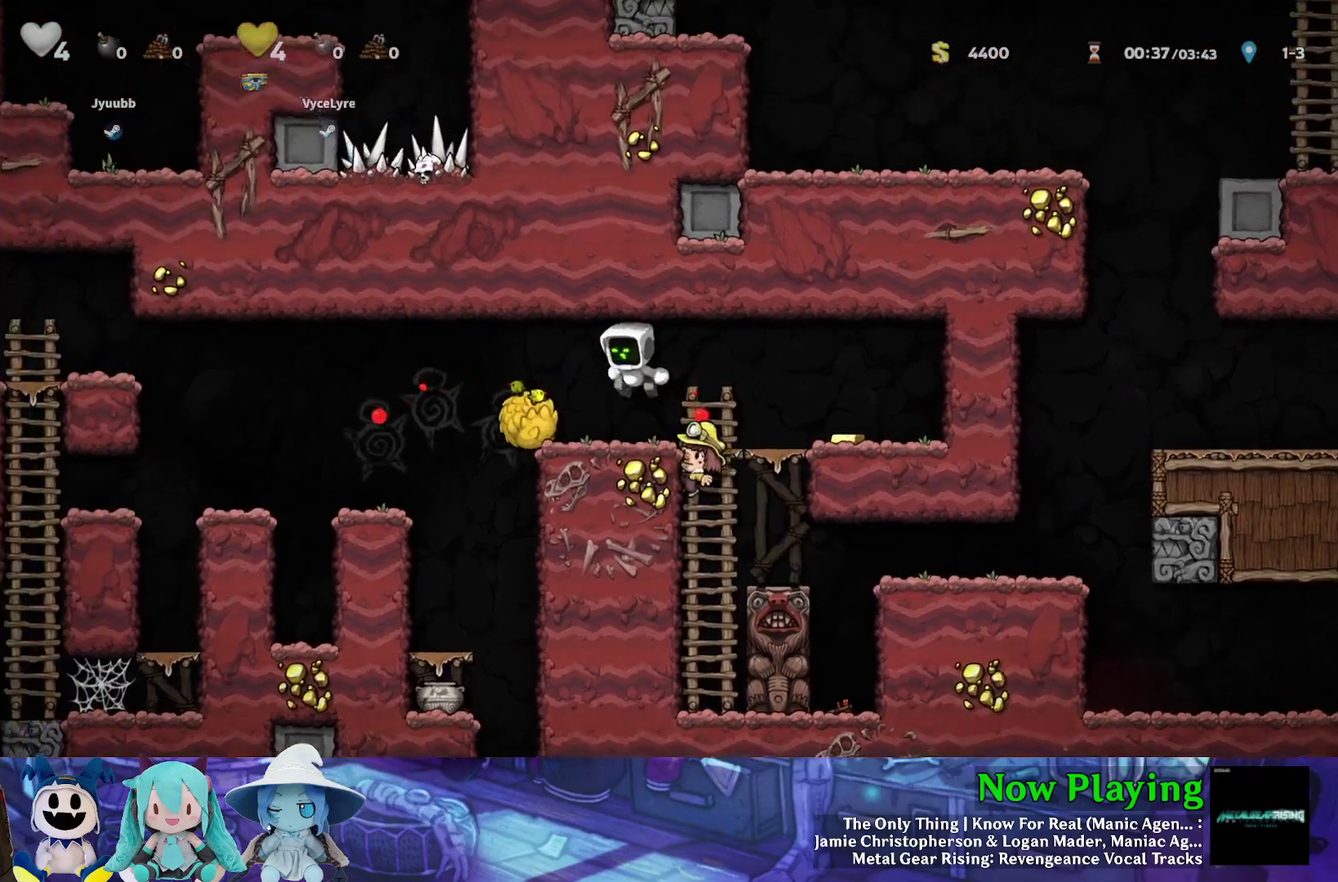
{"dt_ms": 700, "buttons": ["B", "Y", "DPAD_LEFT"], "left_stick": "center", "right_stick": "center", "events": [[167, "Y", "down"], [433, "Y", "up"], [633, "B", "down"], [633, "Y", "down"]]}
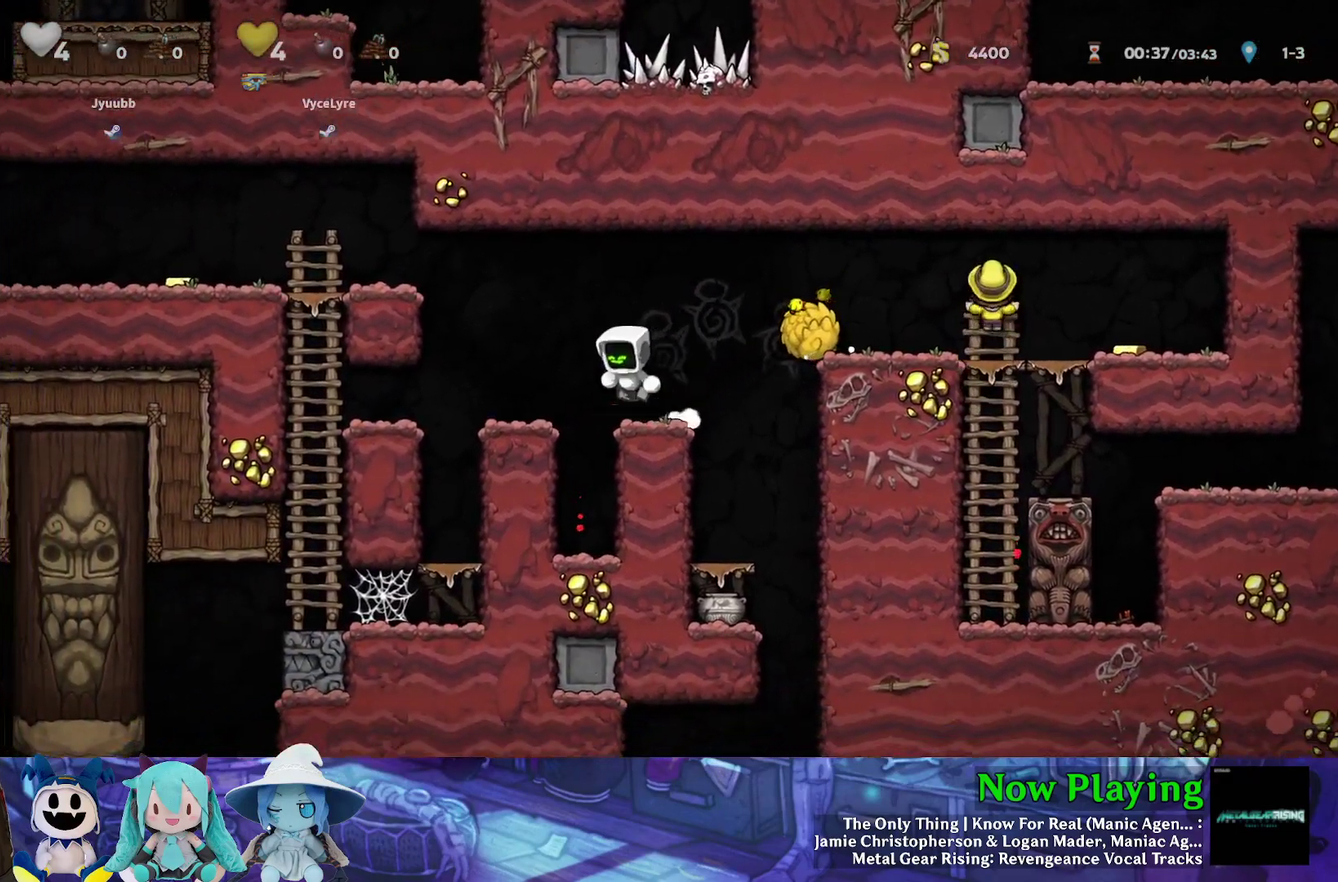
{"dt_ms": 400, "buttons": ["DPAD_LEFT"], "left_stick": "center", "right_stick": "center", "events": [[83, "B", "up"], [200, "Y", "up"]]}
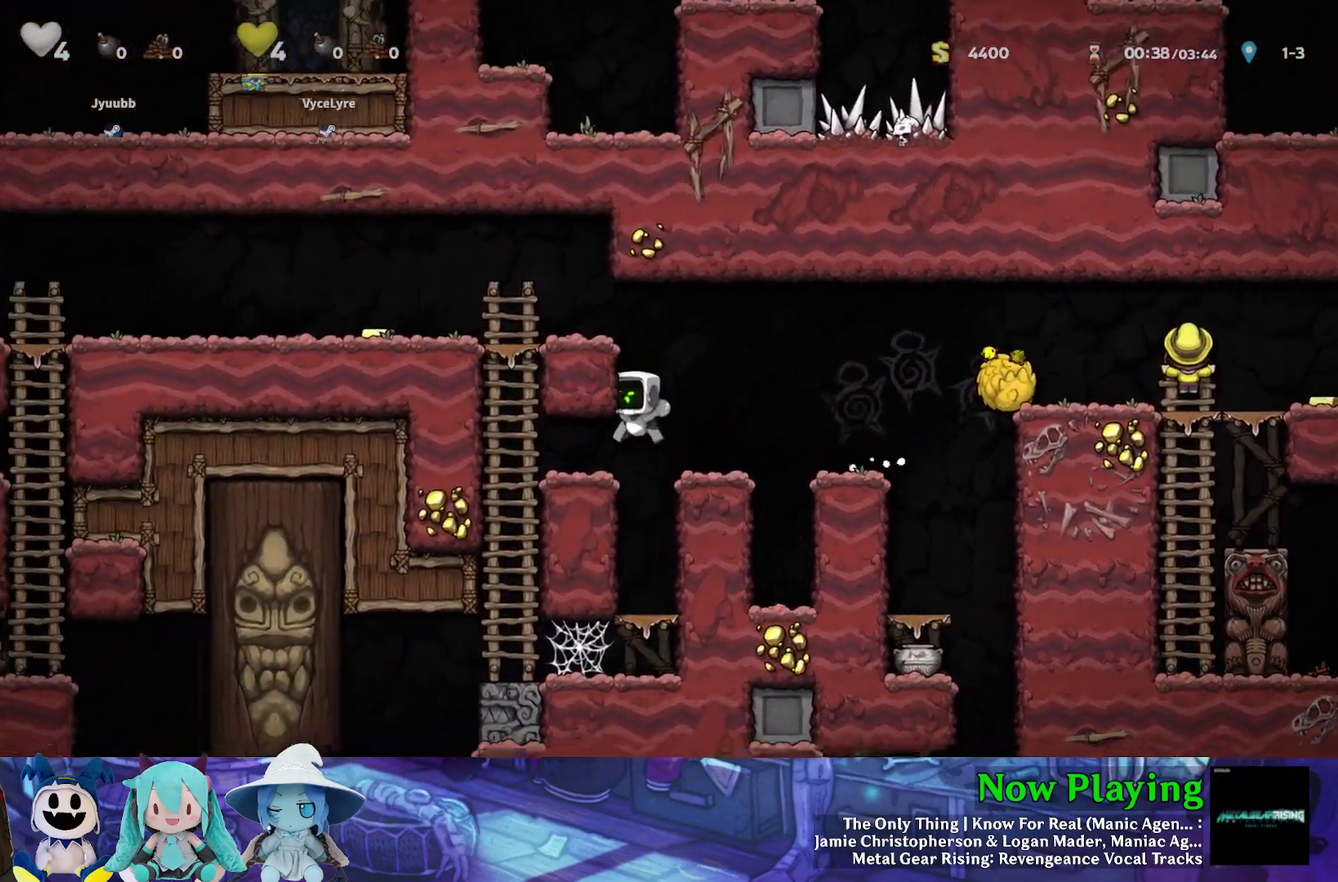
{"dt_ms": 300, "buttons": ["Y", "DPAD_UP"], "left_stick": "center", "right_stick": "center", "events": [[33, "Y", "down"], [250, "DPAD_UP", "down"], [300, "DPAD_LEFT", "up"]]}
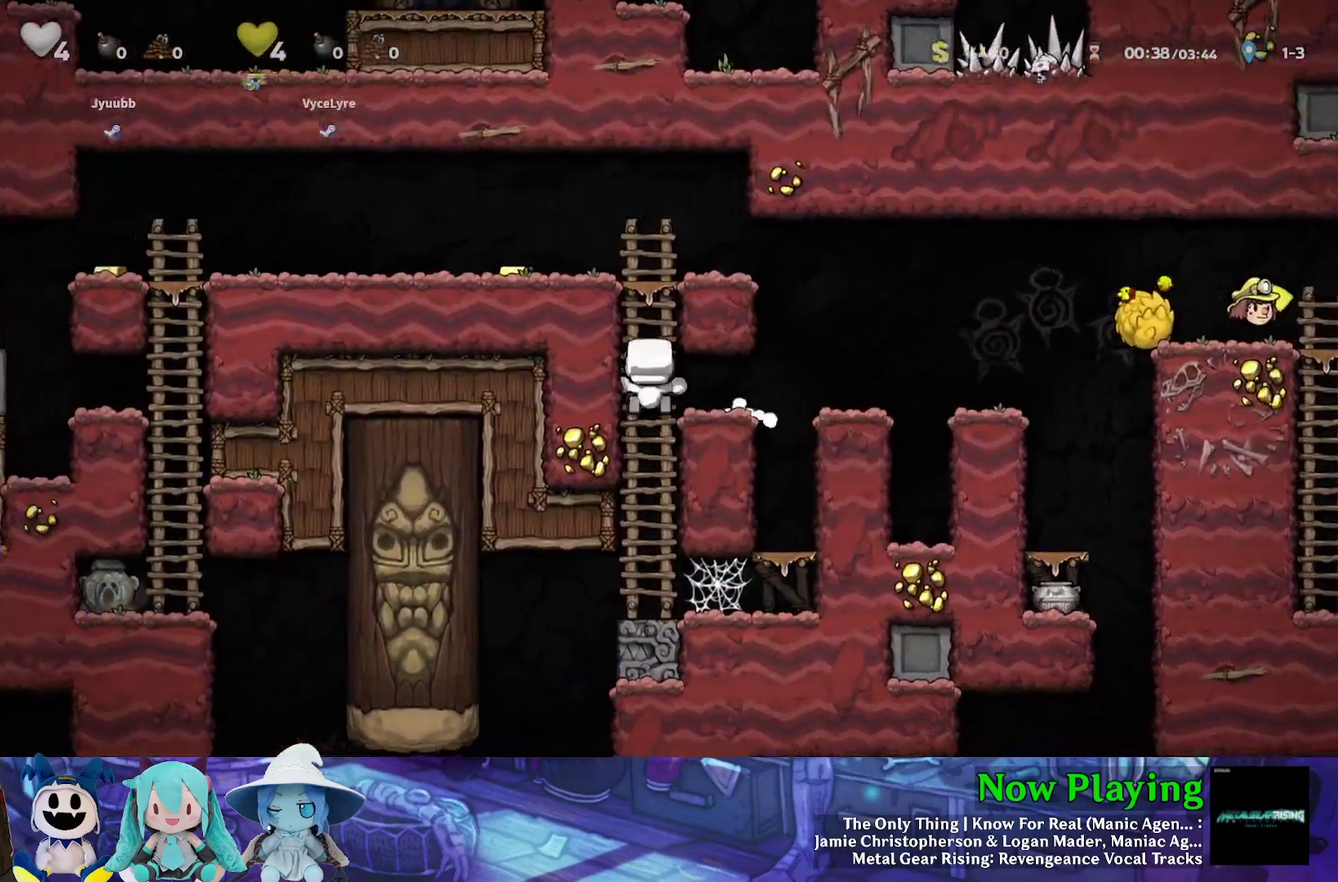
{"dt_ms": 500, "buttons": ["Y", "DPAD_LEFT"], "left_stick": "center", "right_stick": "center", "events": [[233, "DPAD_LEFT", "down"], [300, "B", "down"], [350, "DPAD_UP", "up"], [433, "B", "up"]]}
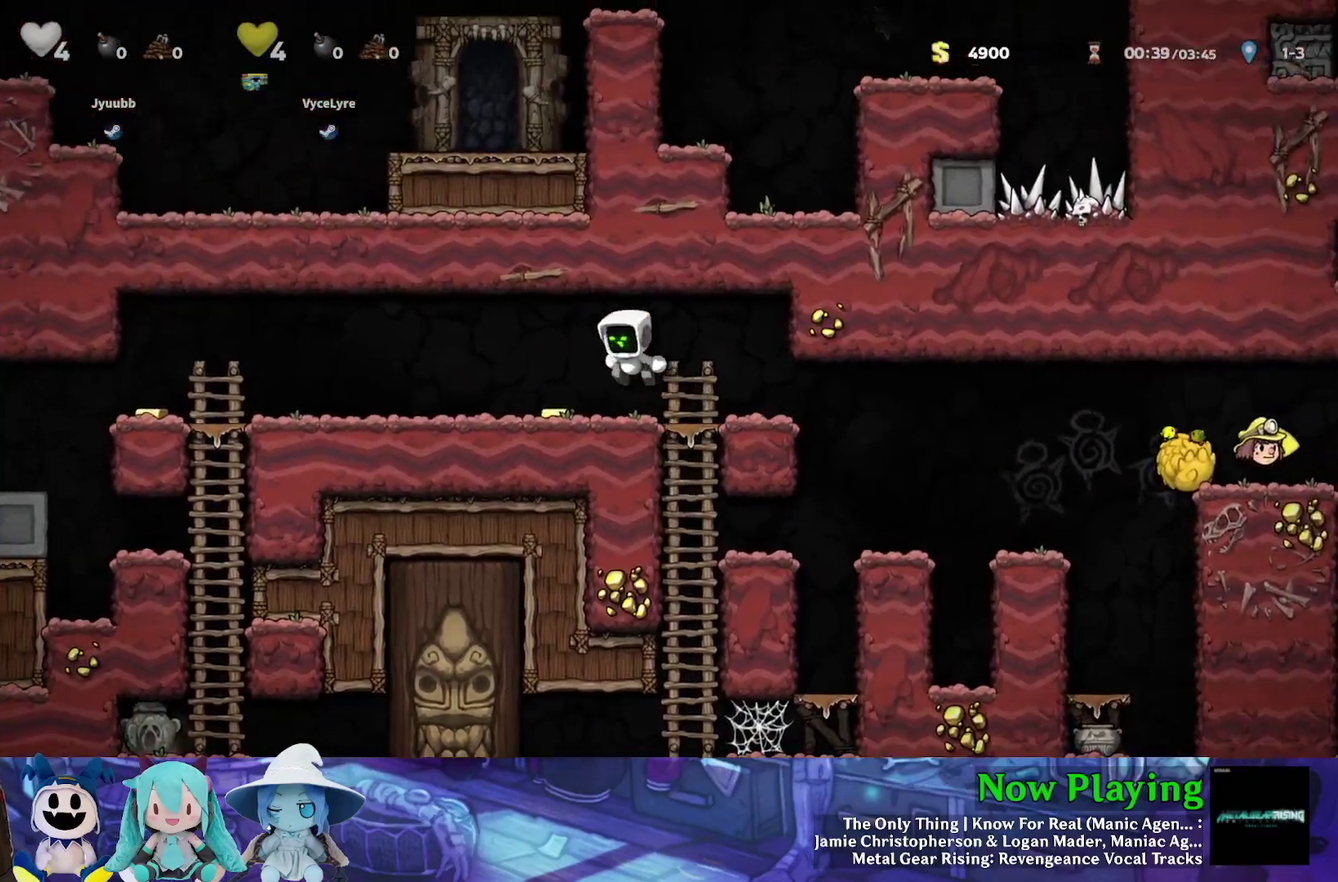
{"dt_ms": 700, "buttons": ["Y", "DPAD_LEFT"], "left_stick": "center", "right_stick": "center", "events": [[50, "Y", "up"], [167, "Y", "down"]]}
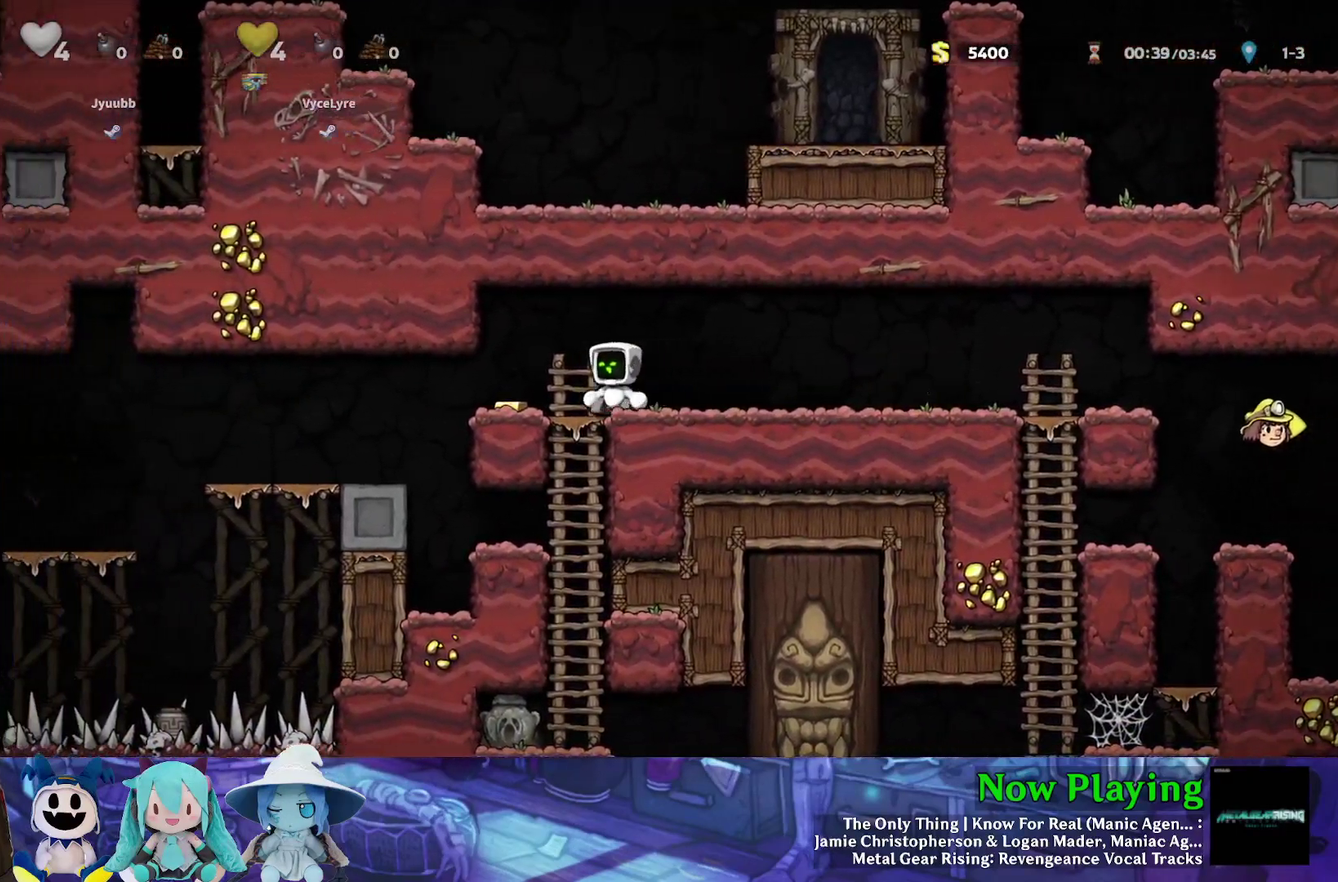
{"dt_ms": 300, "buttons": [], "left_stick": "center", "right_stick": "center", "events": [[267, "Y", "up"], [300, "DPAD_LEFT", "up"]]}
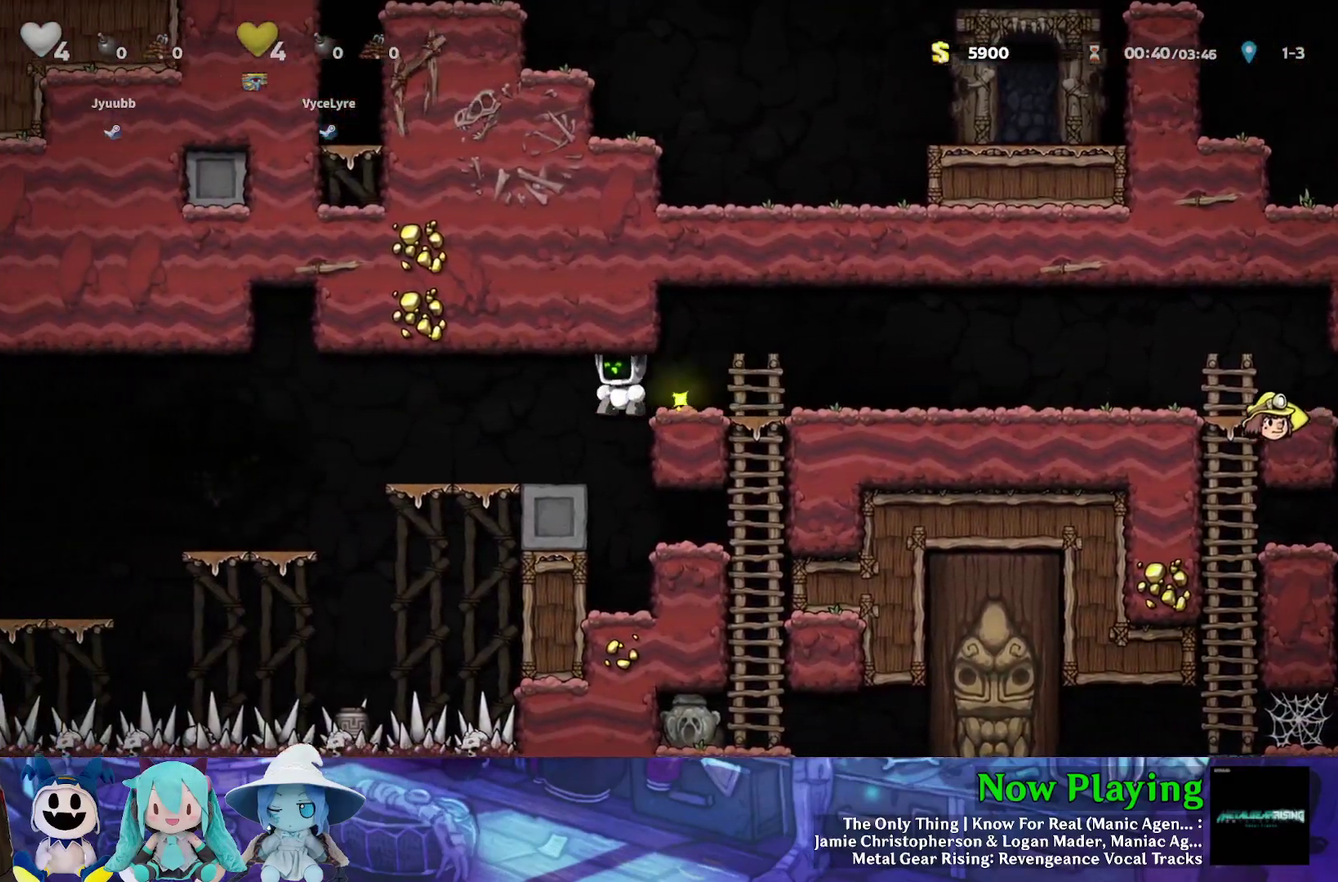
{"dt_ms": 700, "buttons": ["B", "Y", "DPAD_RIGHT"], "left_stick": "center", "right_stick": "center", "events": [[283, "Y", "down"], [333, "DPAD_RIGHT", "down"], [683, "B", "down"]]}
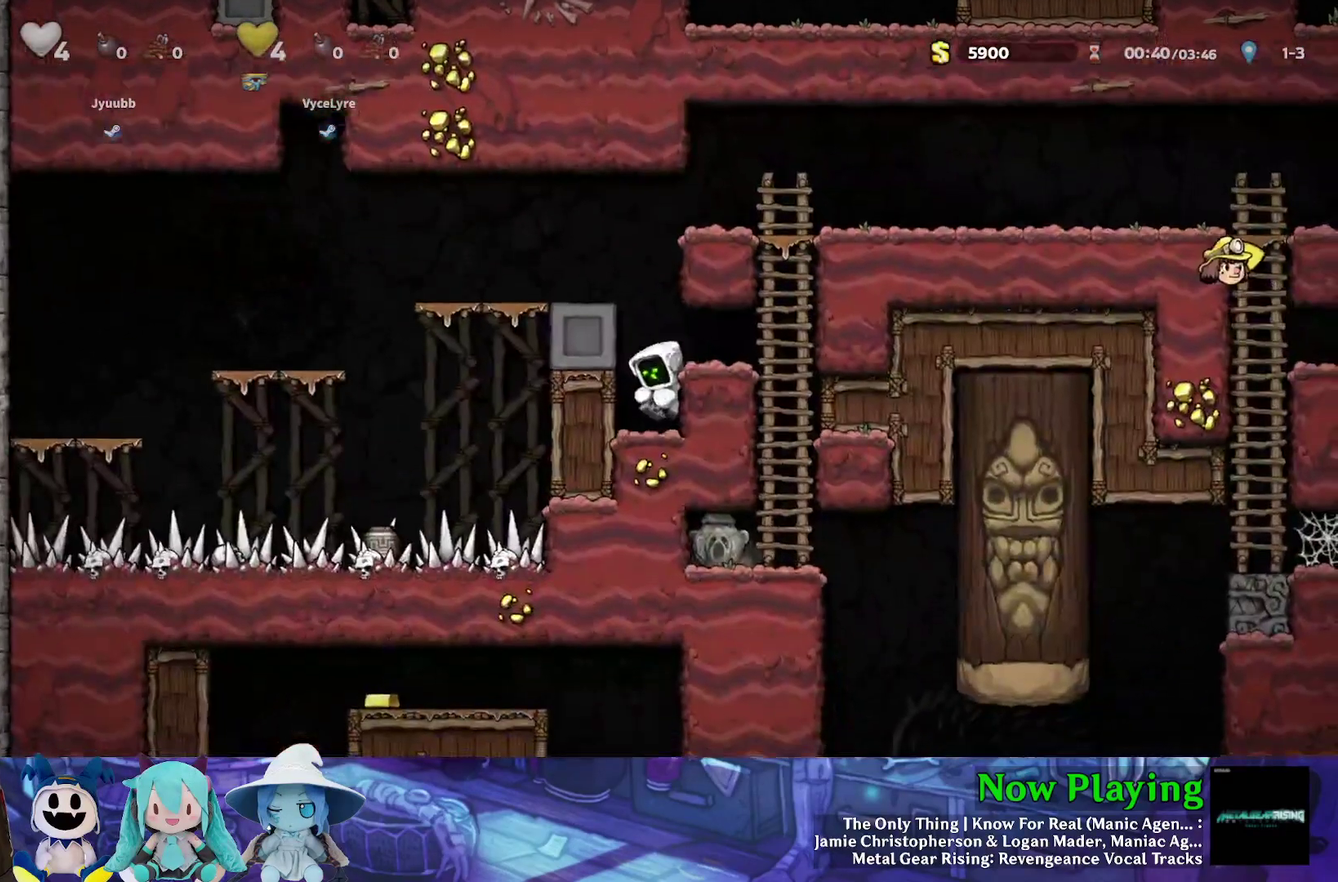
{"dt_ms": 500, "buttons": ["B", "Y", "DPAD_DOWN"], "left_stick": "center", "right_stick": "center", "events": [[117, "B", "up"], [333, "DPAD_UP", "down"], [433, "DPAD_DOWN", "down"], [433, "DPAD_UP", "up"], [450, "DPAD_RIGHT", "up"], [483, "B", "down"]]}
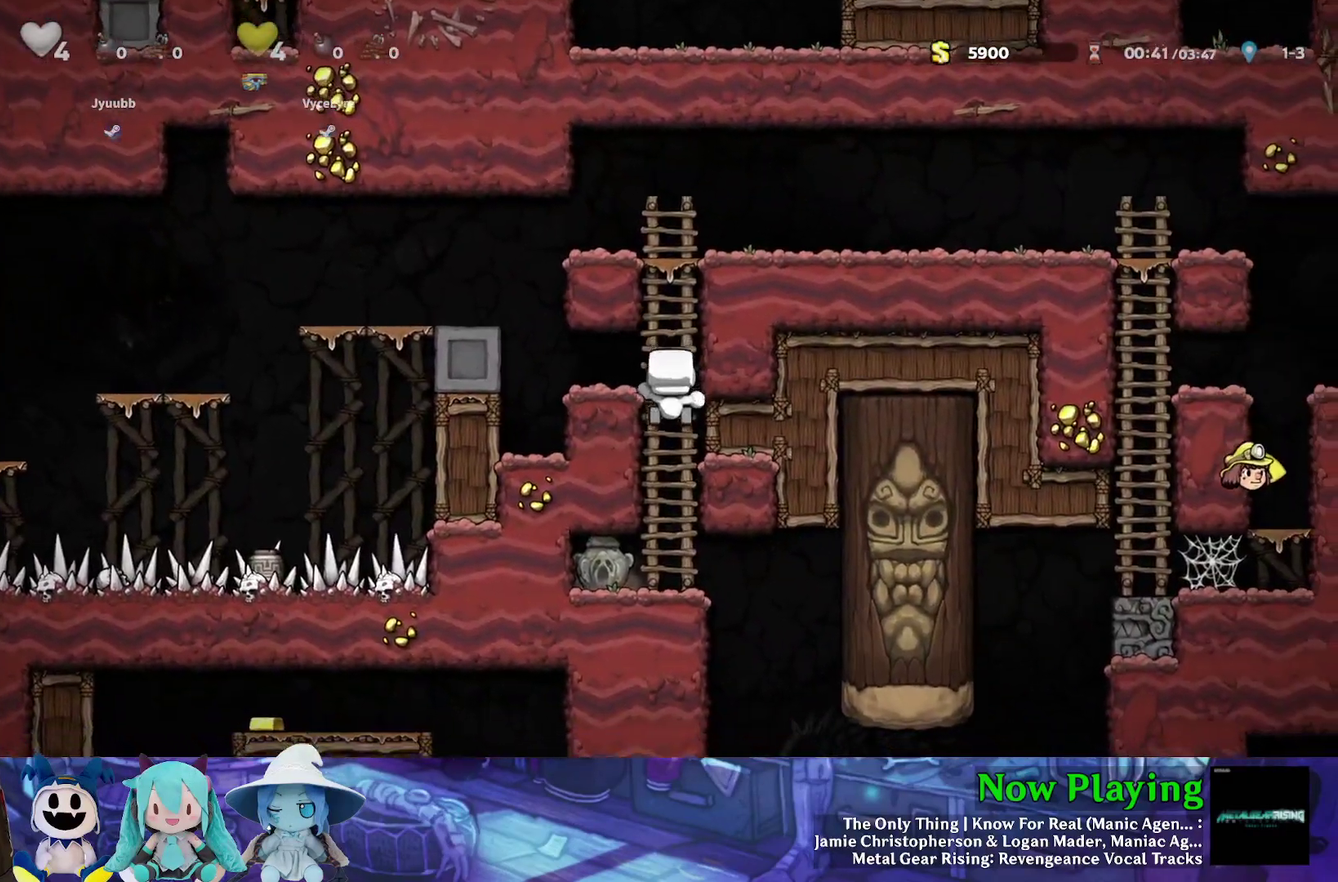
{"dt_ms": 500, "buttons": ["Y"], "left_stick": "center", "right_stick": "center", "events": [[117, "B", "up"], [133, "DPAD_DOWN", "up"]]}
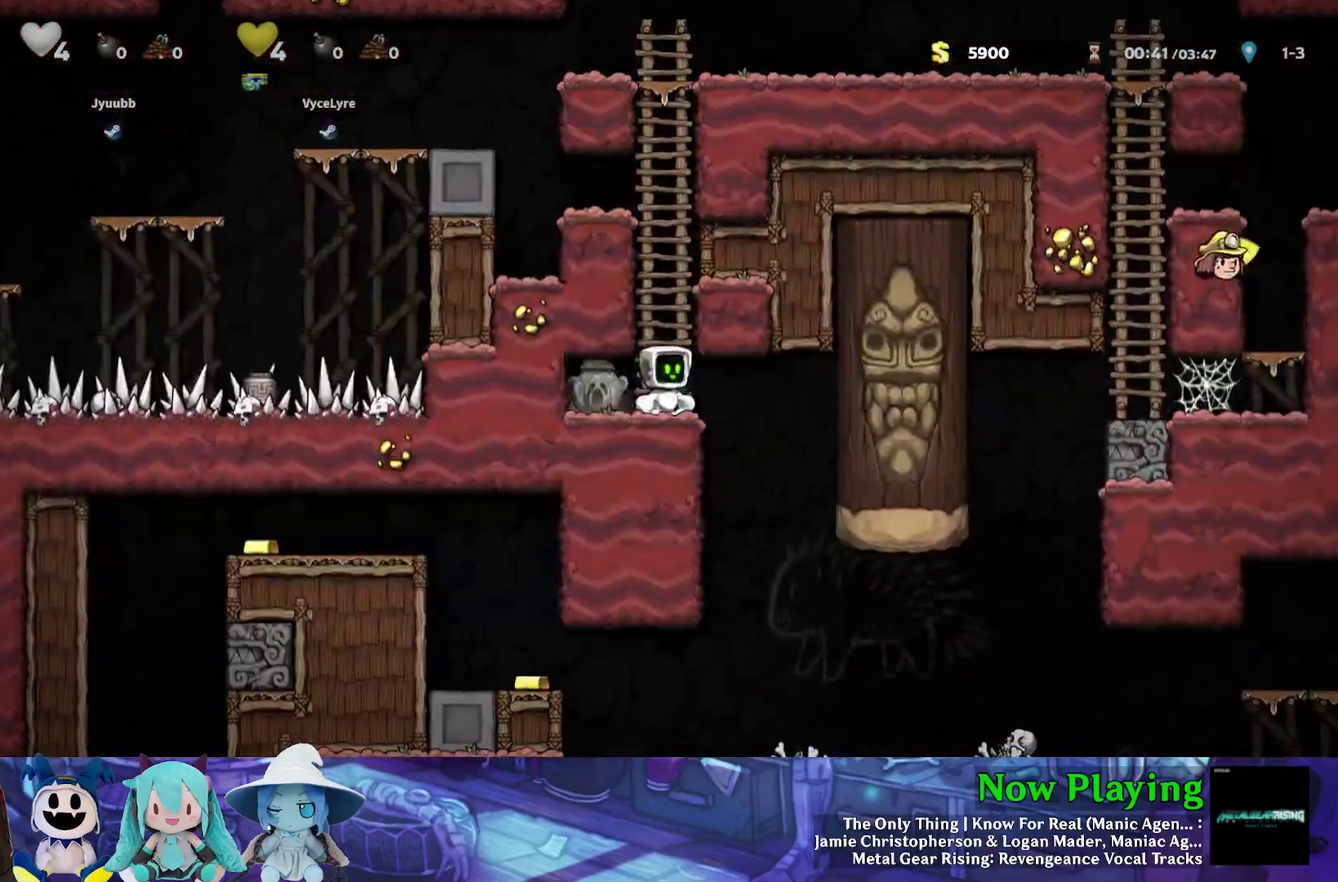
{"dt_ms": 500, "buttons": ["Y", "DPAD_DOWN"], "left_stick": "center", "right_stick": "center", "events": [[50, "DPAD_DOWN", "down"]]}
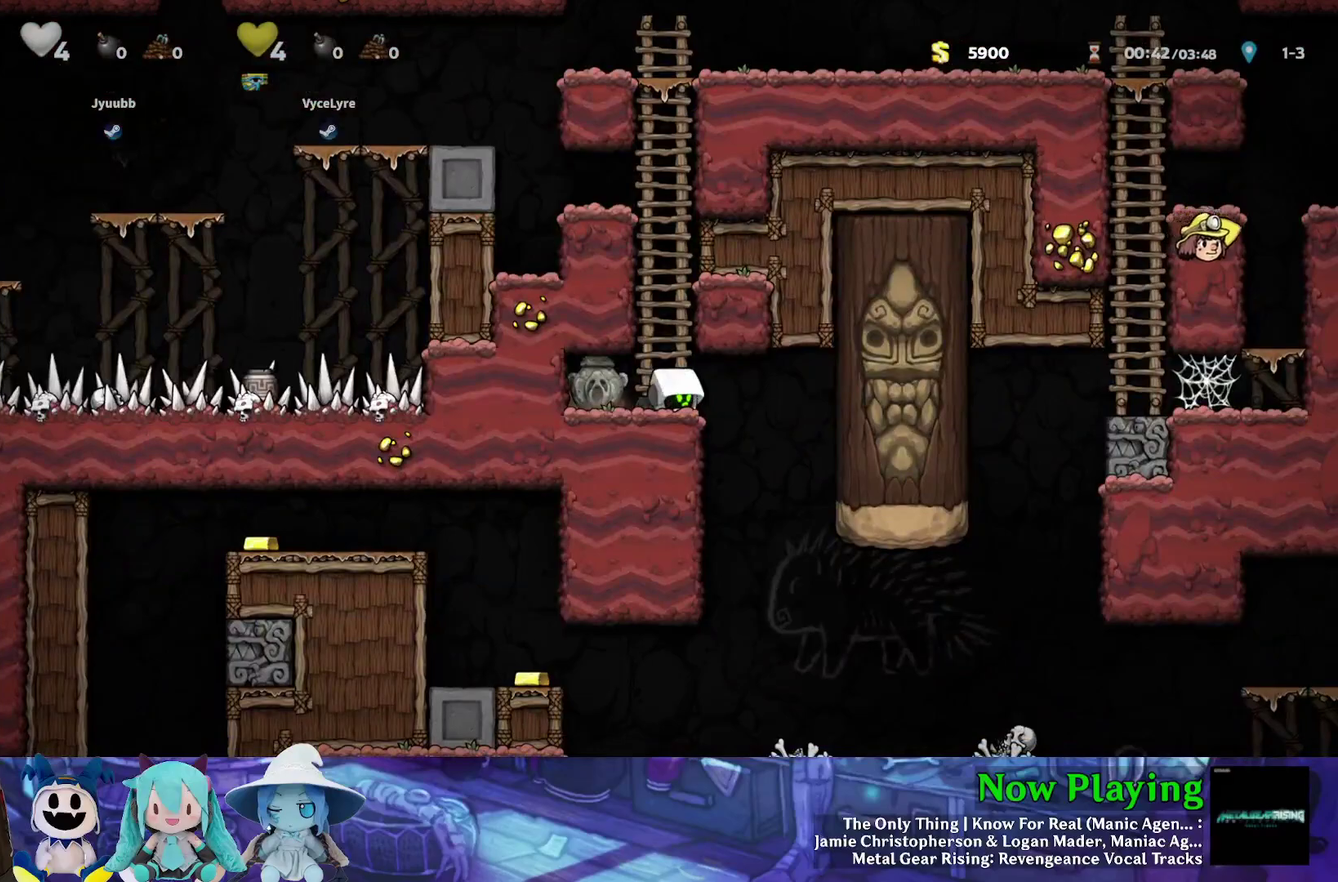
{"dt_ms": 500, "buttons": ["Y", "DPAD_RIGHT"], "left_stick": "center", "right_stick": "center", "events": [[383, "DPAD_RIGHT", "down"], [417, "DPAD_DOWN", "up"]]}
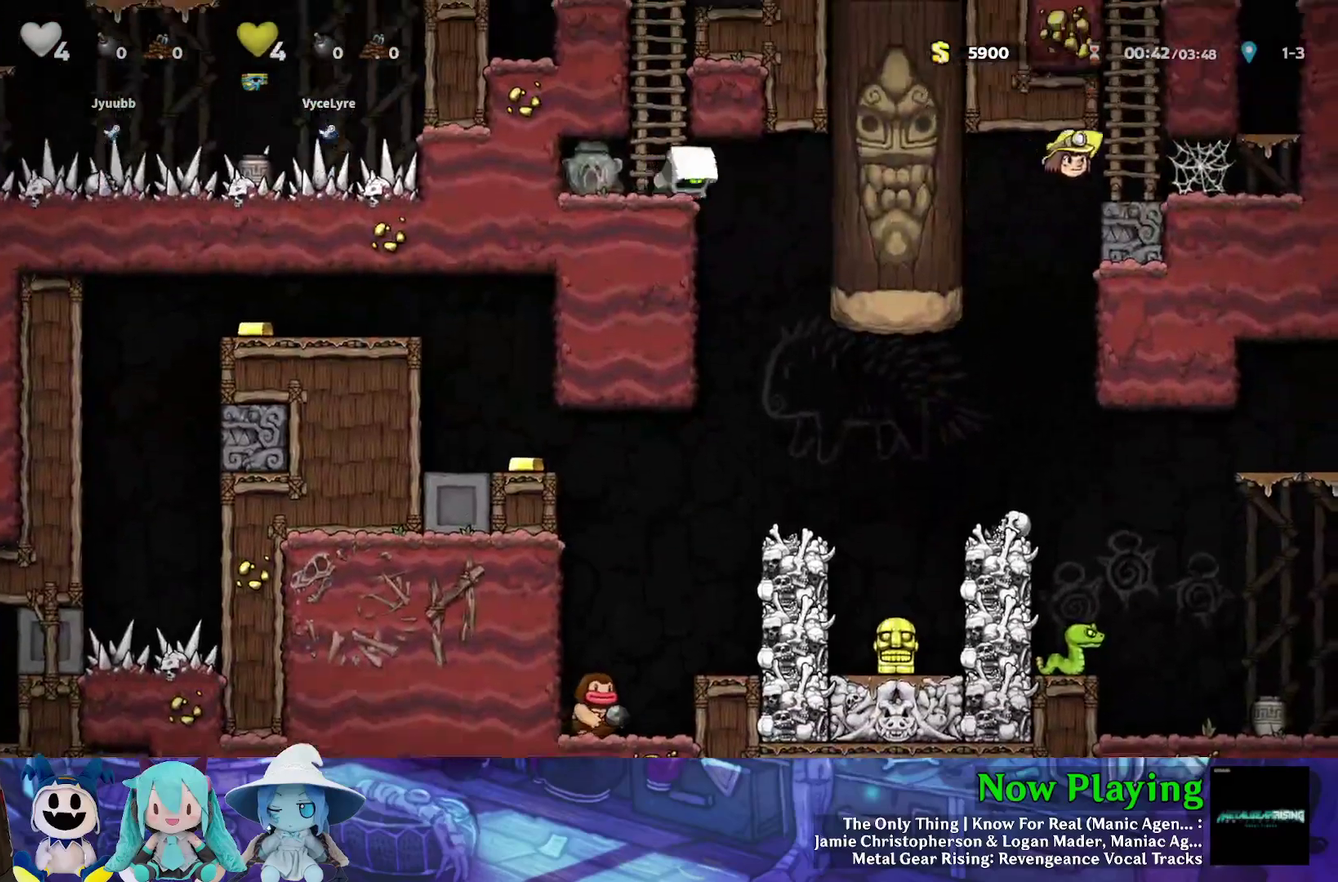
{"dt_ms": 500, "buttons": [], "left_stick": "center", "right_stick": "center", "events": [[150, "Y", "up"], [183, "DPAD_RIGHT", "up"]]}
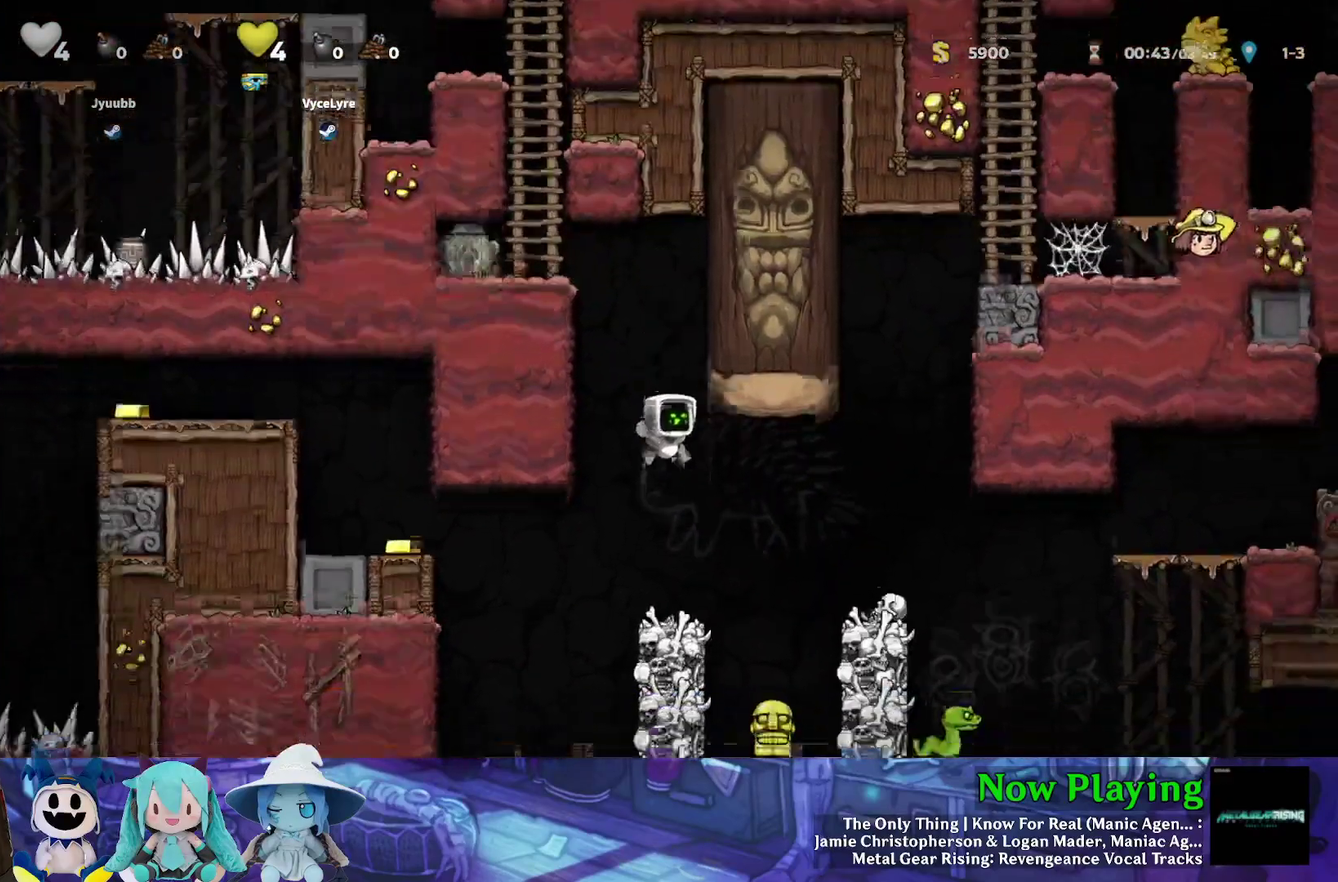
{"dt_ms": 300, "buttons": ["B", "Y", "DPAD_RIGHT"], "left_stick": "center", "right_stick": "center", "events": [[183, "DPAD_RIGHT", "down"], [233, "B", "down"], [233, "Y", "down"]]}
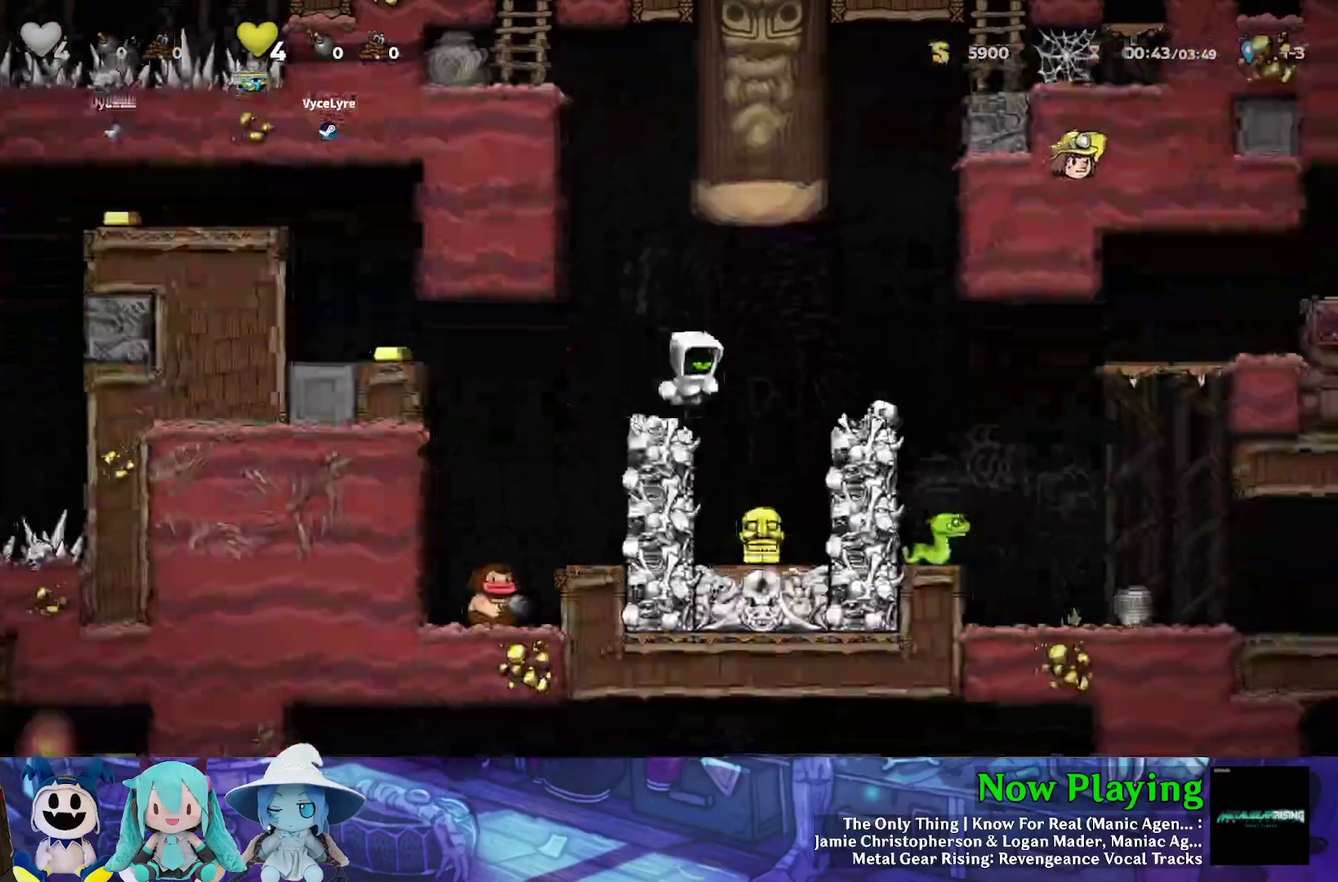
{"dt_ms": 400, "buttons": [], "left_stick": "center", "right_stick": "center", "events": [[50, "B", "up"], [217, "Y", "up"], [317, "DPAD_RIGHT", "up"]]}
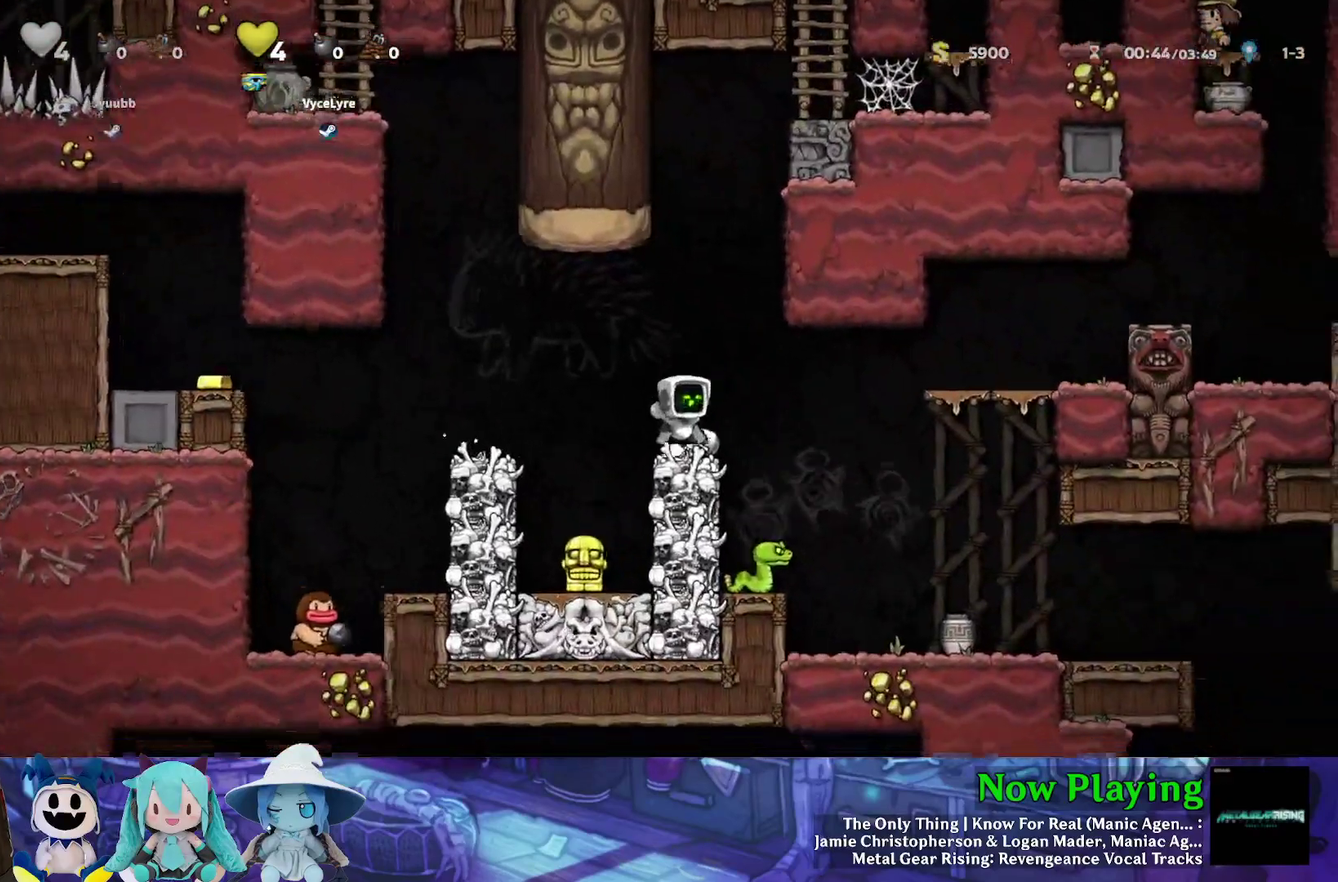
{"dt_ms": 500, "buttons": ["DPAD_RIGHT"], "left_stick": "center", "right_stick": "center", "events": [[133, "DPAD_DOWN", "down"], [183, "A", "down"], [283, "DPAD_DOWN", "up"], [300, "A", "up"], [483, "DPAD_RIGHT", "down"]]}
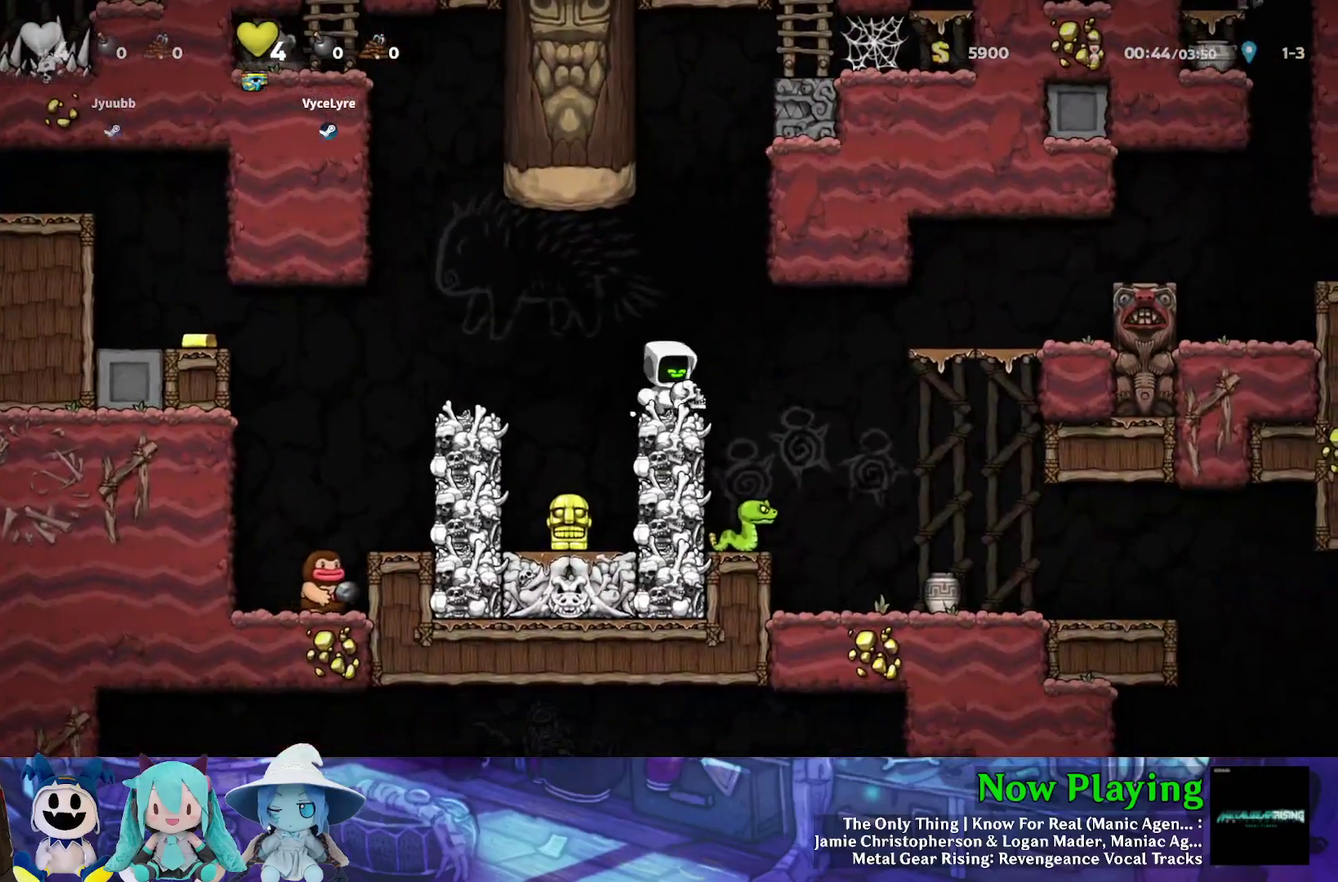
{"dt_ms": 300, "buttons": ["DPAD_UP"], "left_stick": "center", "right_stick": "center", "events": [[50, "DPAD_RIGHT", "up"], [167, "DPAD_UP", "down"]]}
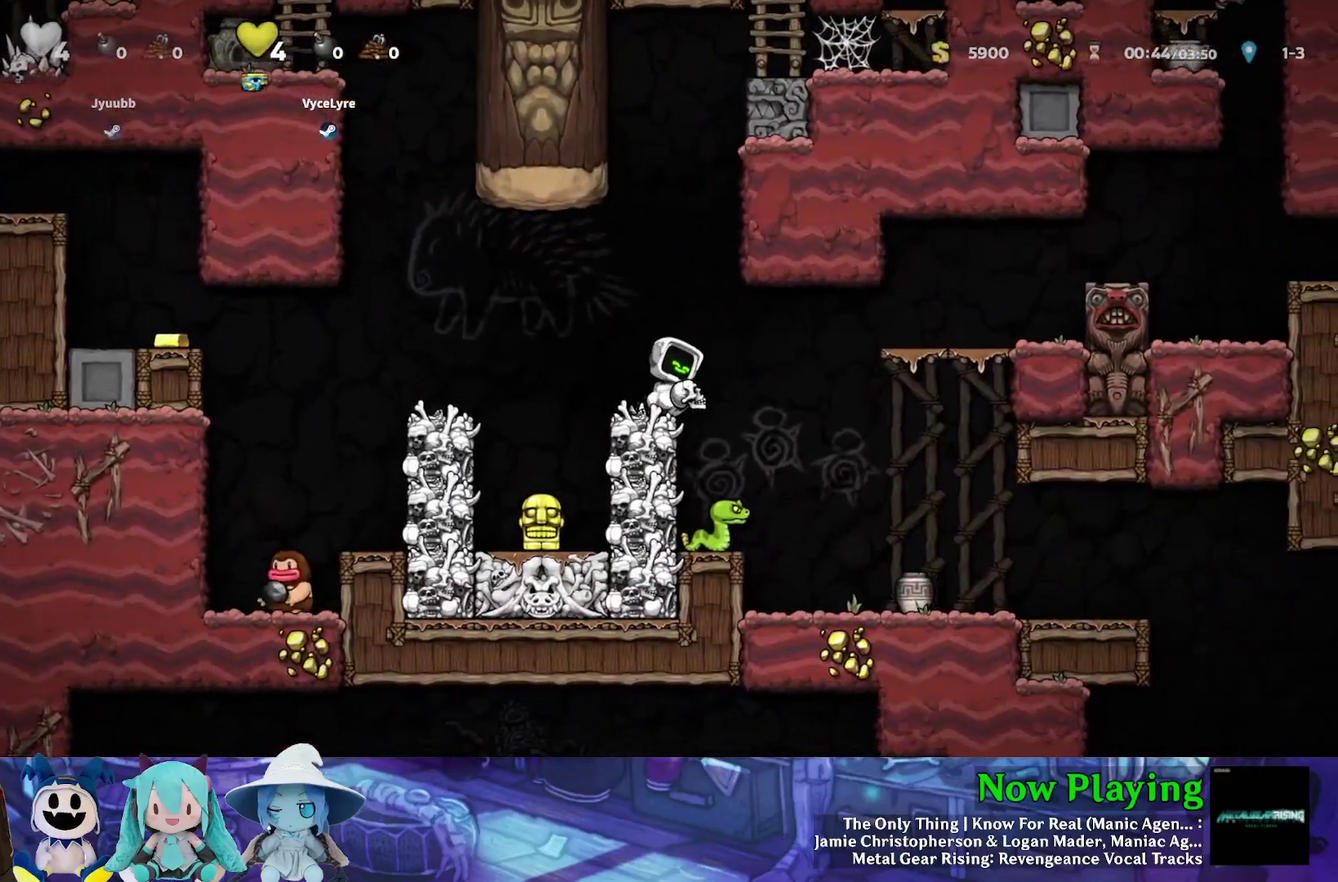
{"dt_ms": 500, "buttons": ["DPAD_UP"], "left_stick": "center", "right_stick": "center", "events": []}
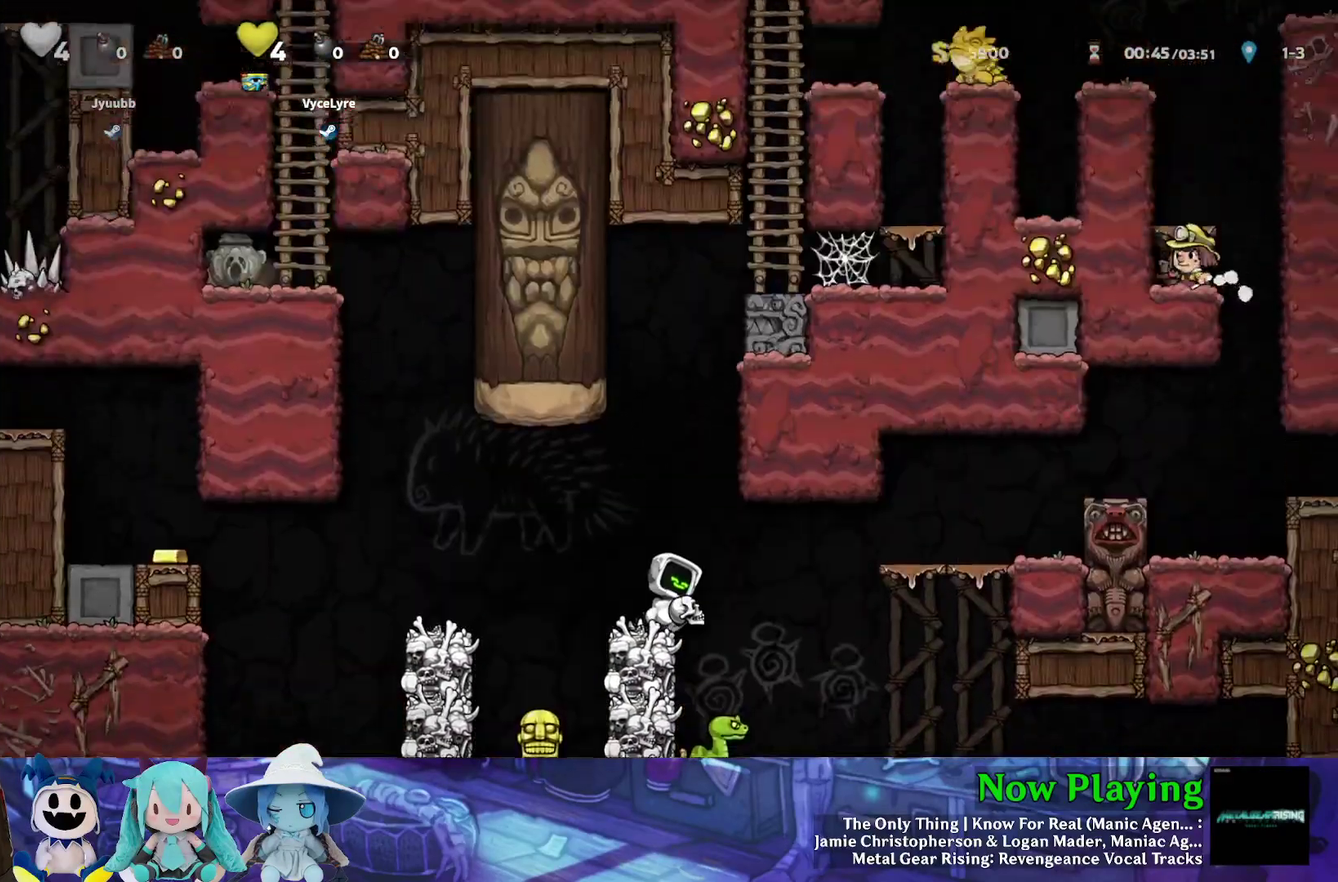
{"dt_ms": 500, "buttons": ["DPAD_UP"], "left_stick": "center", "right_stick": "center", "events": []}
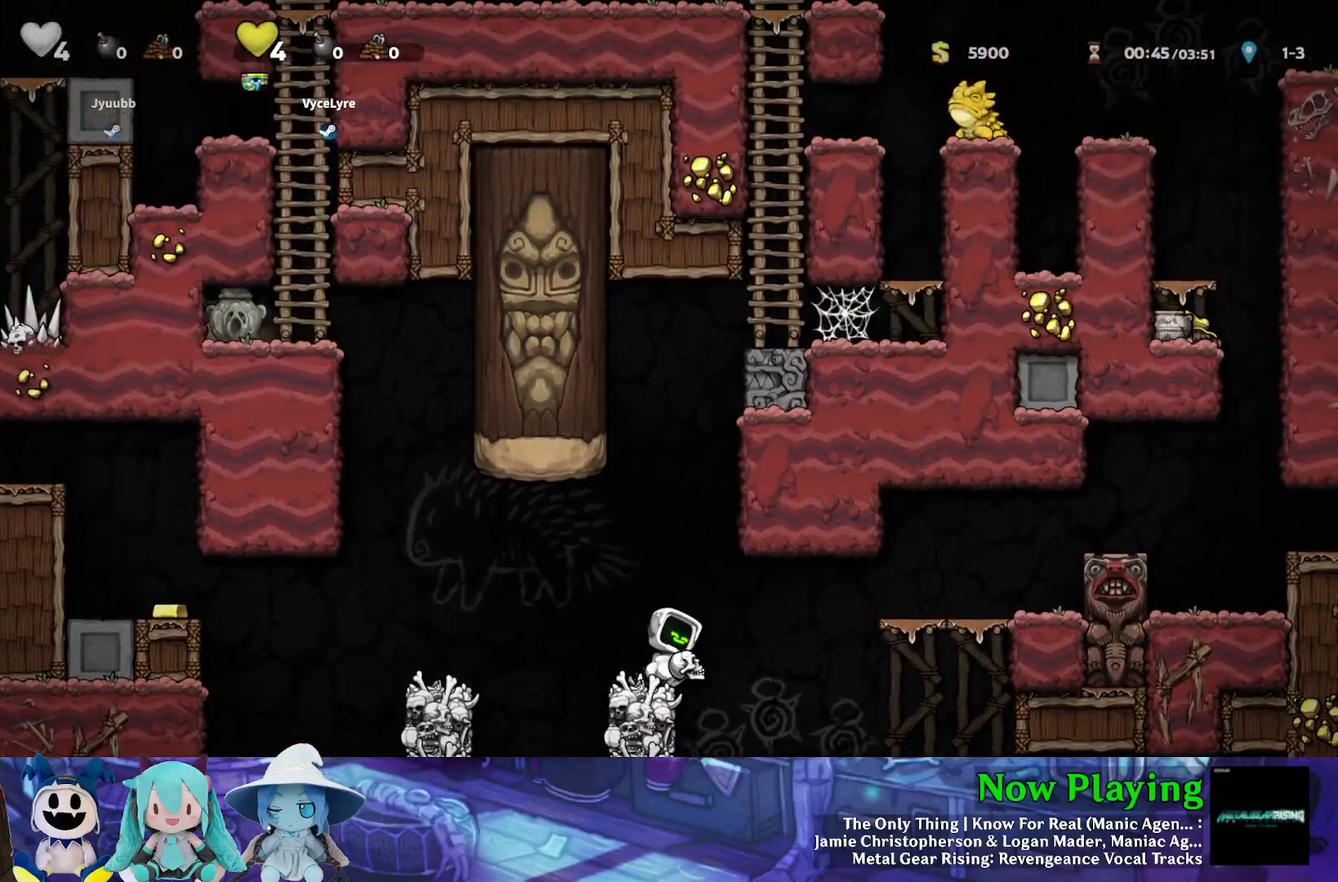
{"dt_ms": 700, "buttons": ["Y", "DPAD_LEFT"], "left_stick": "center", "right_stick": "center", "events": [[100, "DPAD_UP", "up"], [633, "Y", "down"], [650, "DPAD_LEFT", "down"]]}
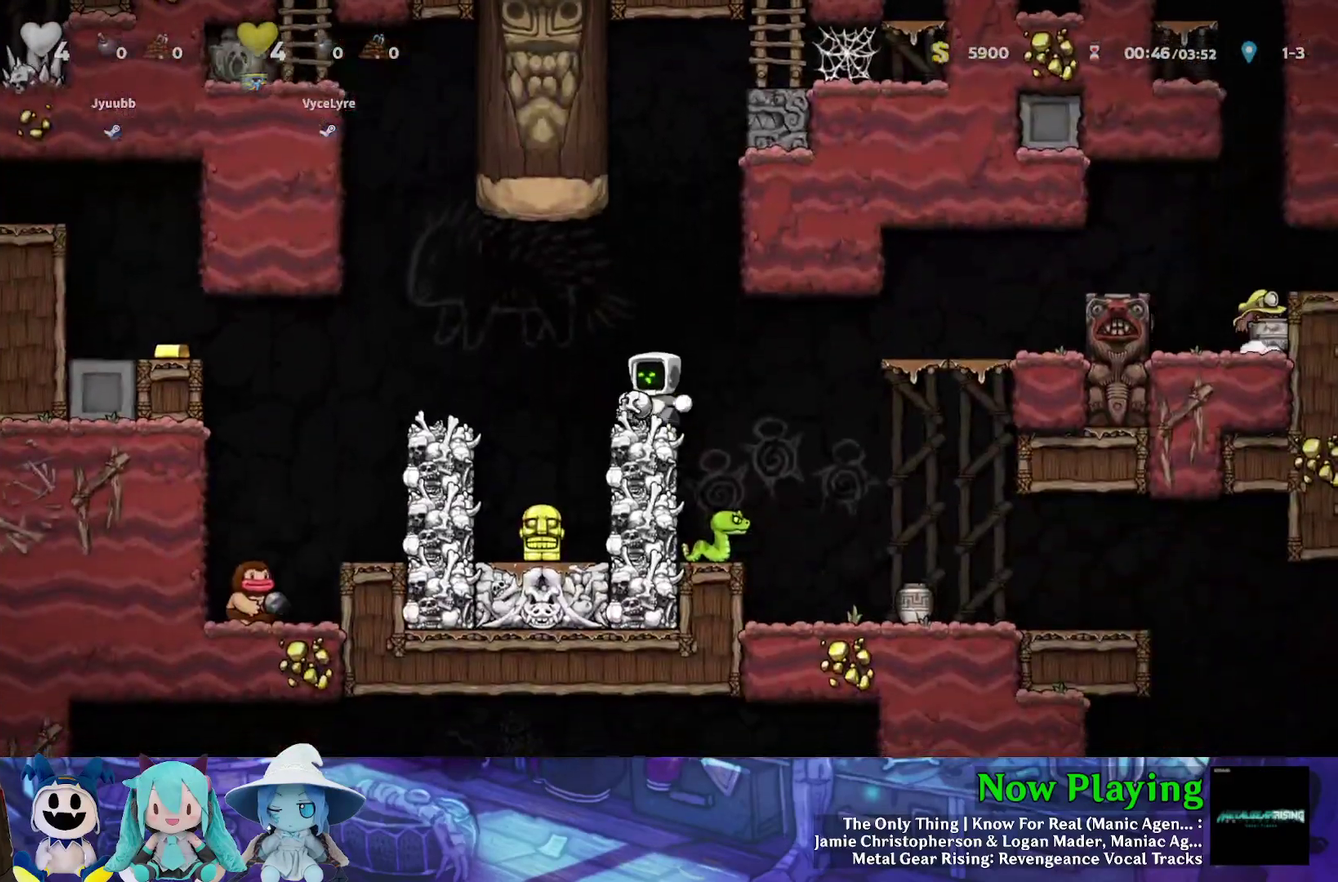
{"dt_ms": 400, "buttons": [], "left_stick": "center", "right_stick": "center", "events": [[167, "DPAD_LEFT", "up"], [233, "DPAD_RIGHT", "down"], [333, "DPAD_RIGHT", "up"], [367, "Y", "up"]]}